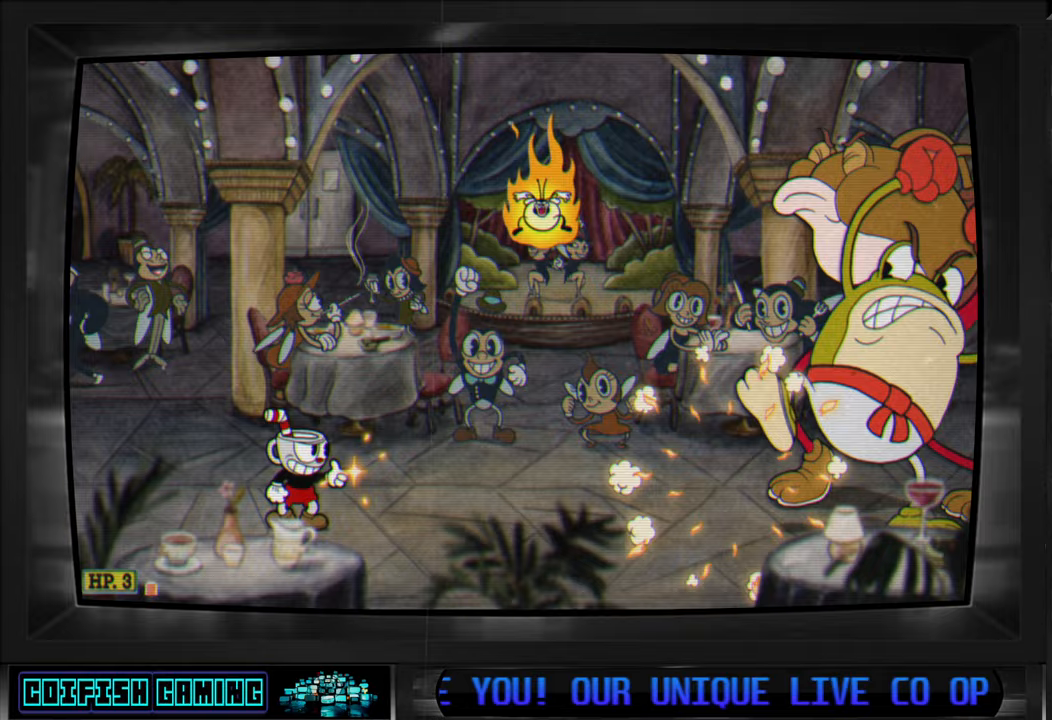
Gameplay with a controller (Xbox layout); each line is a JSON object with the inputs held at the frame after it. "events" lists button and stick changes between this image and that frame as [ms after this image, input, new state], when the widget could be followed in between.
{"buttons": ["X", "L1"], "left_stick": "center", "right_stick": "center", "events": [[450, "L1", "down"]]}
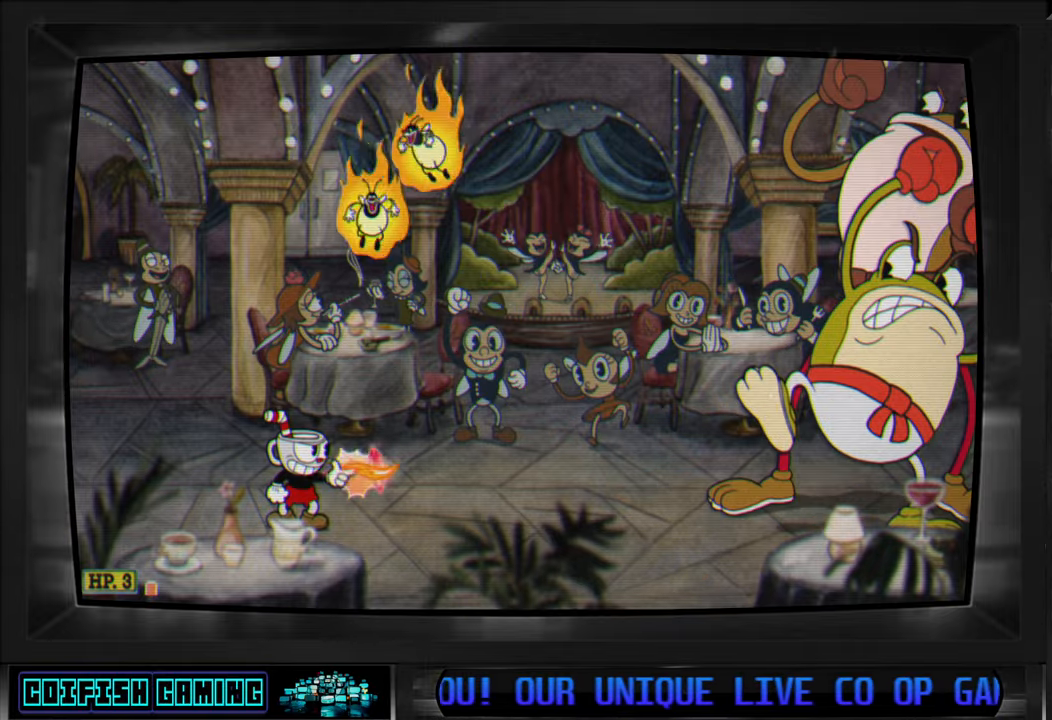
{"buttons": ["X", "DPAD_UP"], "left_stick": "center", "right_stick": "center", "events": [[50, "L1", "up"], [200, "DPAD_LEFT", "down"], [233, "DPAD_UP", "down"], [300, "DPAD_LEFT", "up"]]}
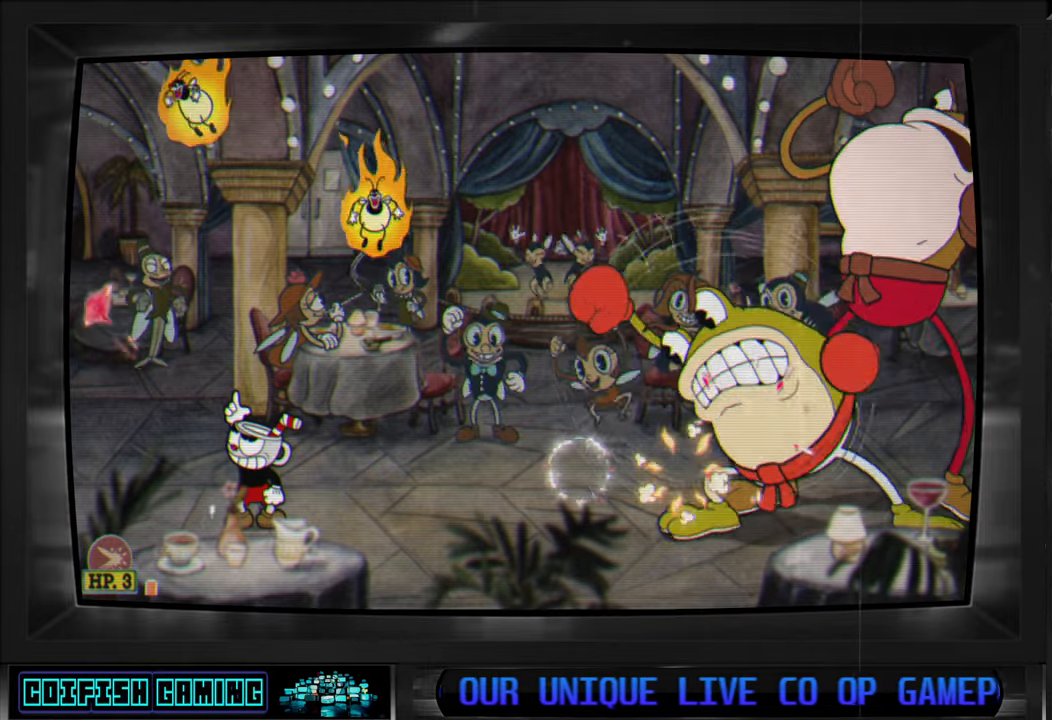
{"buttons": ["X", "DPAD_UP"], "left_stick": "center", "right_stick": "center", "events": []}
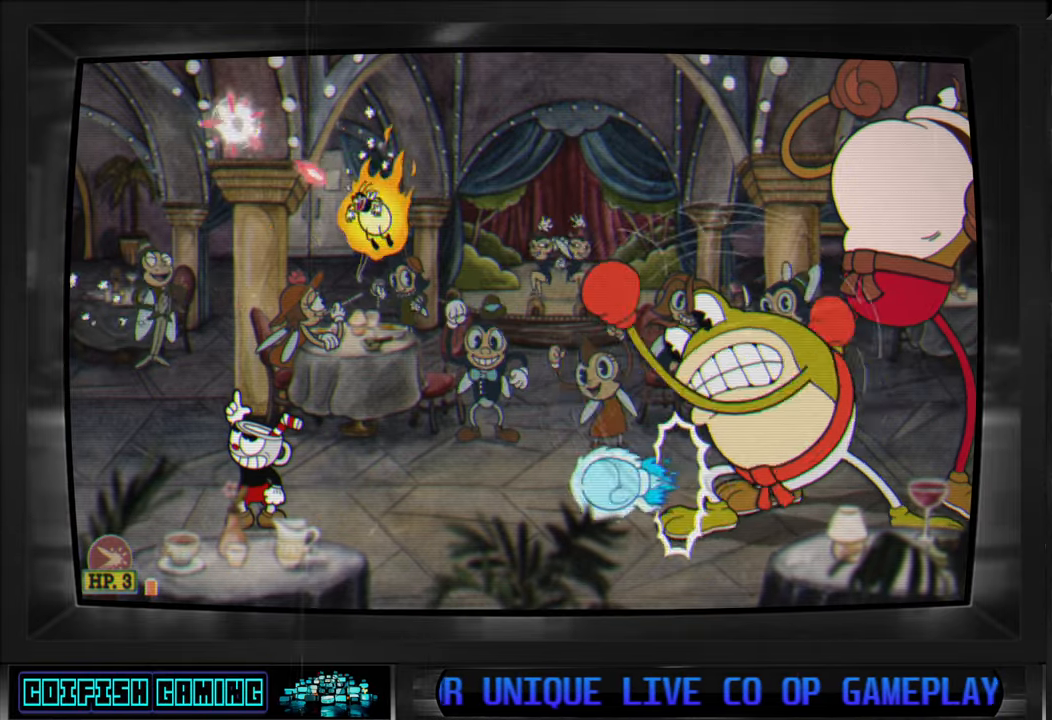
{"buttons": ["X", "DPAD_RIGHT"], "left_stick": "center", "right_stick": "center", "events": [[133, "DPAD_LEFT", "down"], [333, "A", "down"], [333, "DPAD_UP", "up"], [383, "DPAD_LEFT", "up"], [400, "DPAD_RIGHT", "down"], [450, "A", "up"]]}
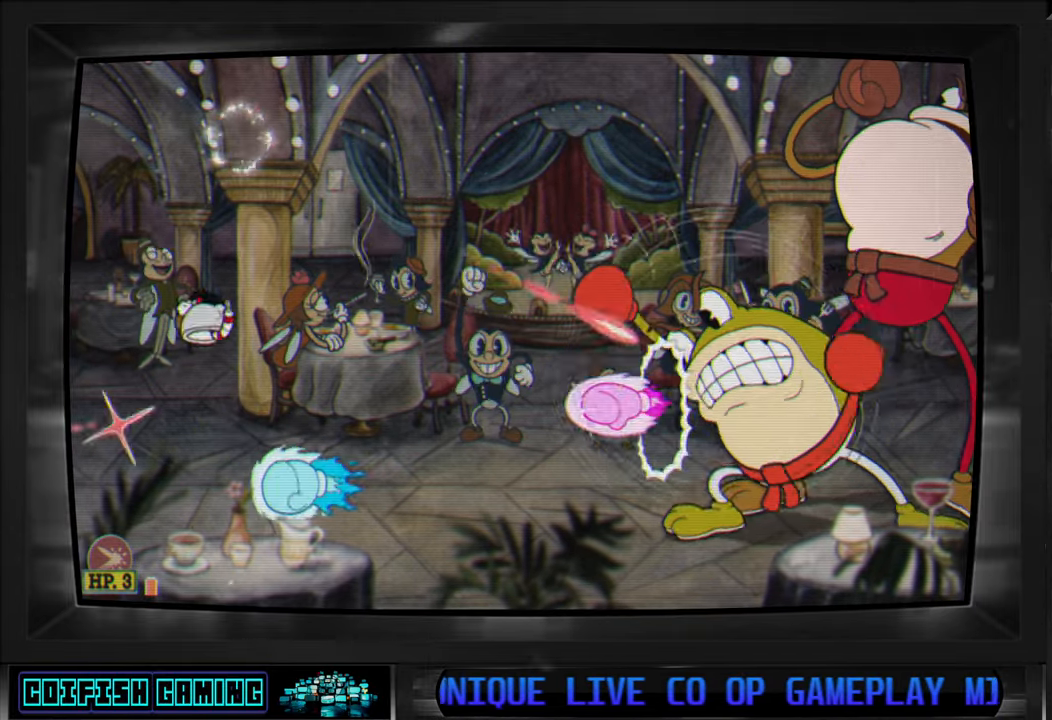
{"buttons": ["X", "DPAD_DOWN"], "left_stick": "center", "right_stick": "center", "events": [[83, "DPAD_RIGHT", "up"], [233, "DPAD_DOWN", "down"]]}
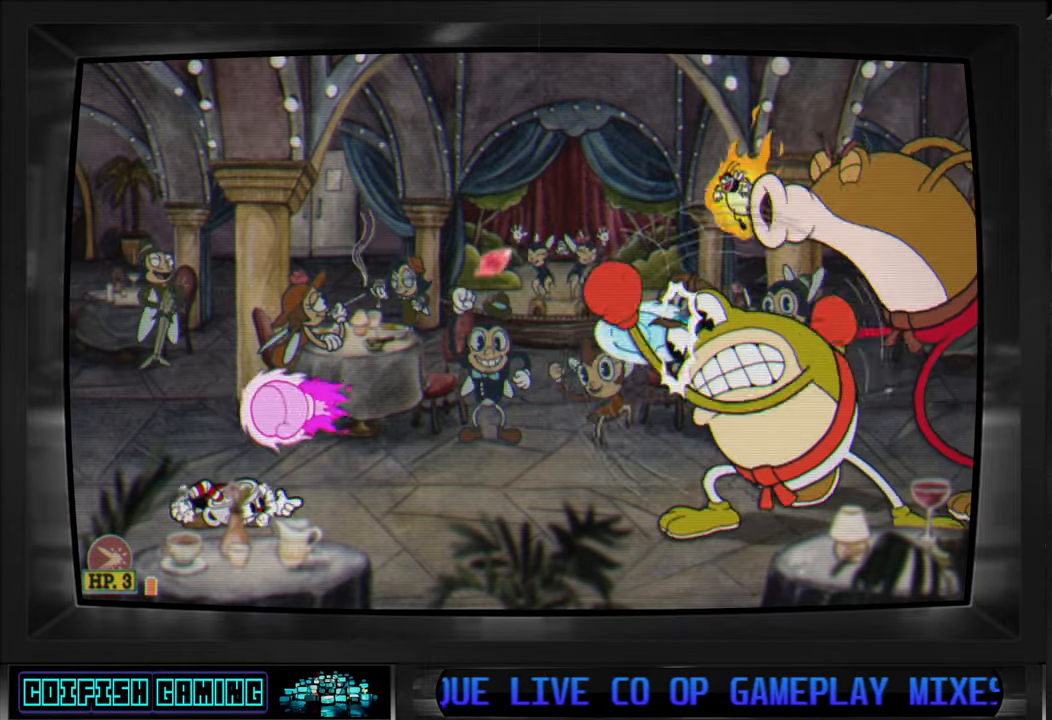
{"buttons": ["X", "DPAD_DOWN"], "left_stick": "center", "right_stick": "center", "events": []}
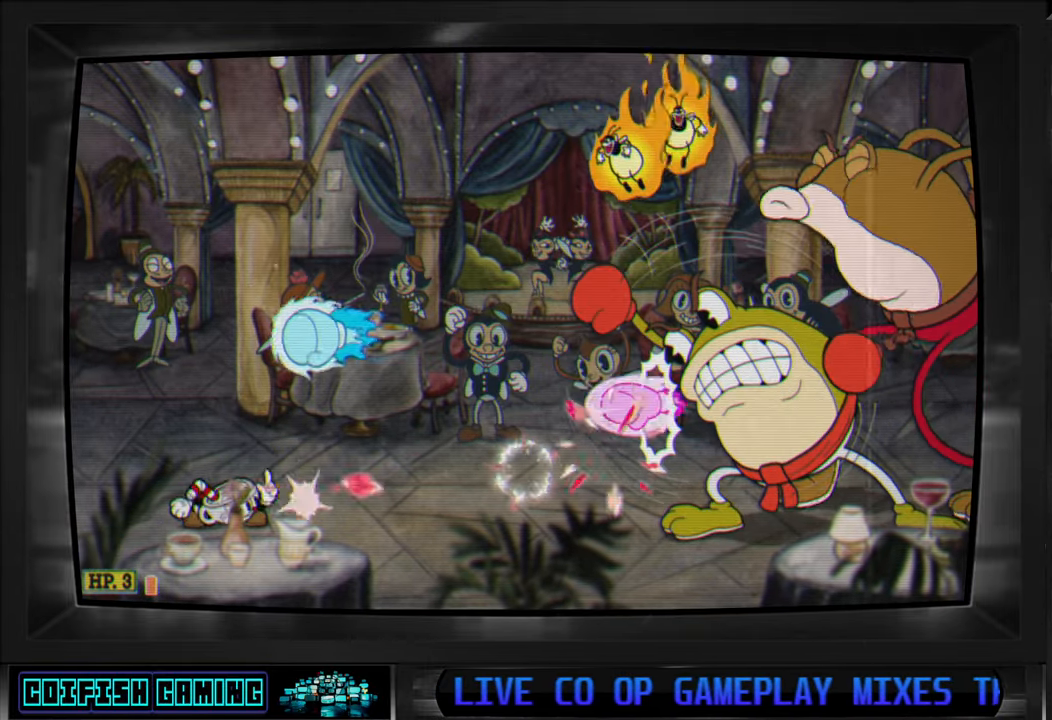
{"buttons": ["X", "DPAD_DOWN"], "left_stick": "center", "right_stick": "center", "events": []}
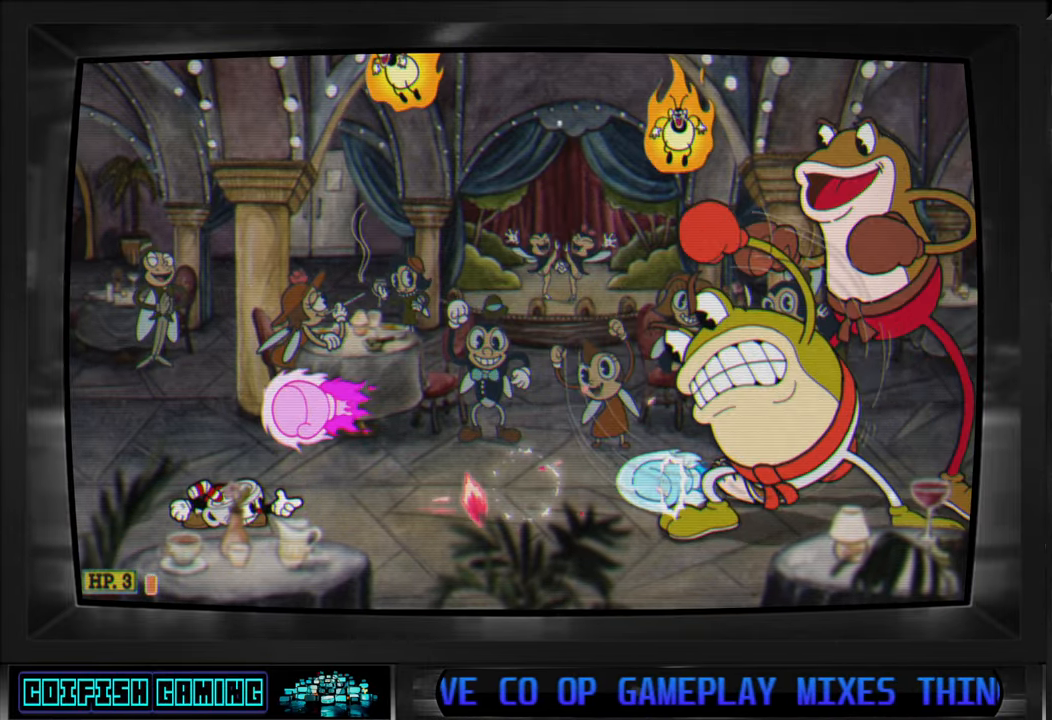
{"buttons": ["X", "DPAD_UP"], "left_stick": "center", "right_stick": "center", "events": [[283, "DPAD_DOWN", "up"], [300, "A", "down"], [400, "DPAD_RIGHT", "down"], [417, "A", "up"], [450, "DPAD_UP", "down"], [483, "DPAD_RIGHT", "up"]]}
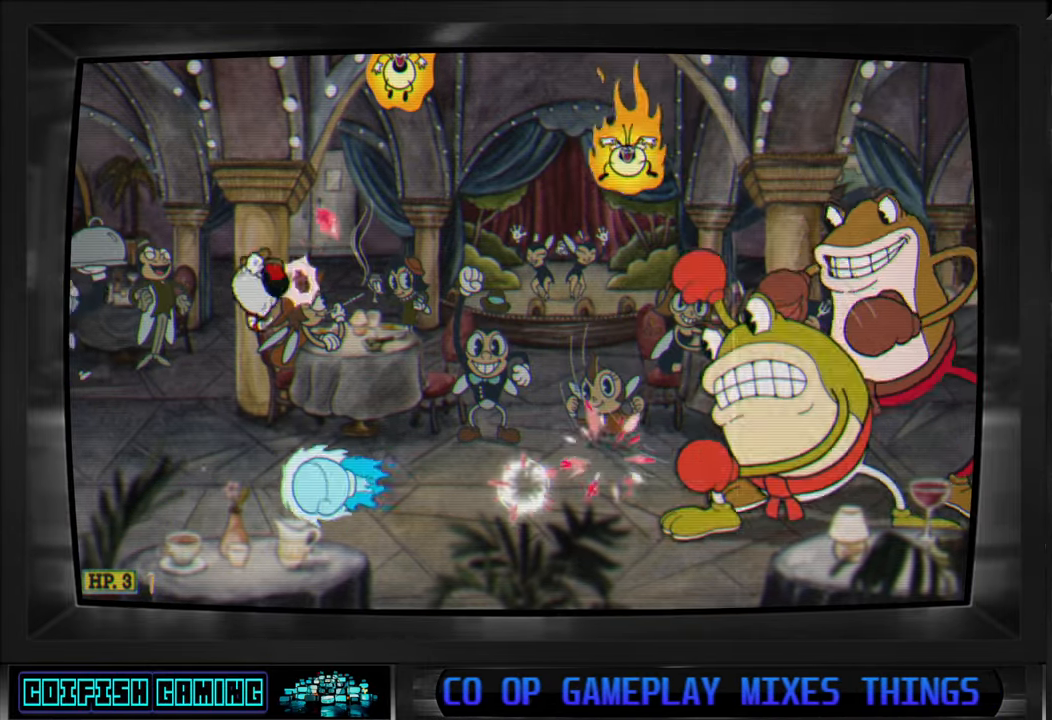
{"buttons": ["X", "DPAD_UP", "DPAD_RIGHT"], "left_stick": "center", "right_stick": "center", "events": [[83, "DPAD_RIGHT", "down"], [167, "DPAD_UP", "up"], [217, "DPAD_UP", "down"], [250, "DPAD_RIGHT", "up"], [300, "DPAD_RIGHT", "down"]]}
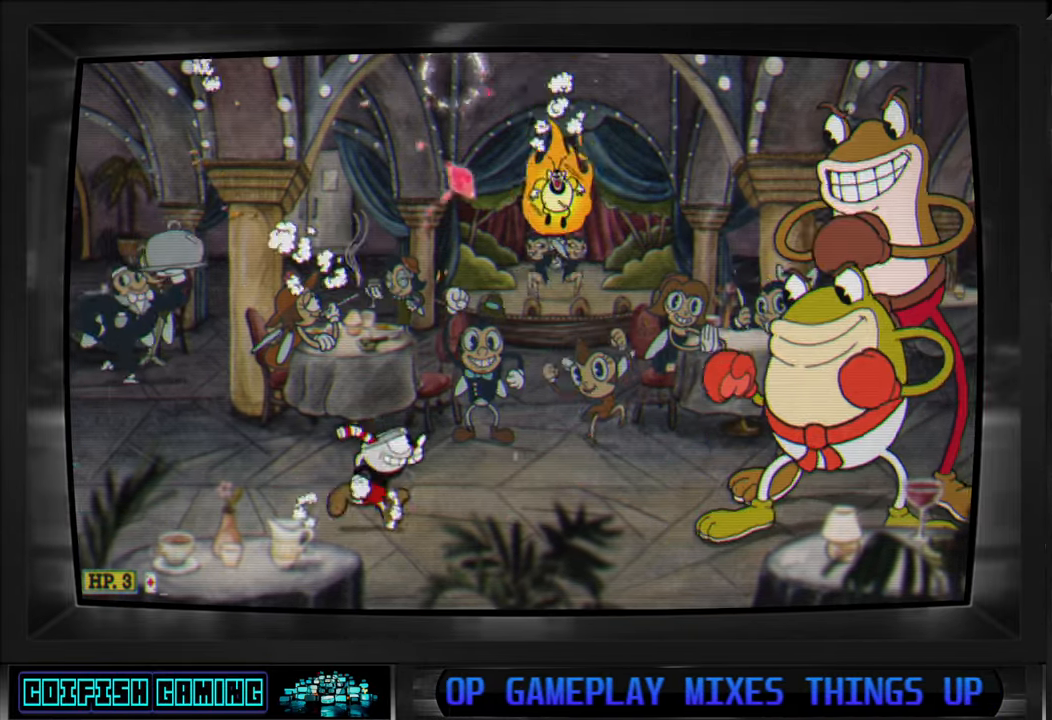
{"buttons": ["X"], "left_stick": "center", "right_stick": "center", "events": [[133, "DPAD_RIGHT", "up"], [217, "DPAD_UP", "up"]]}
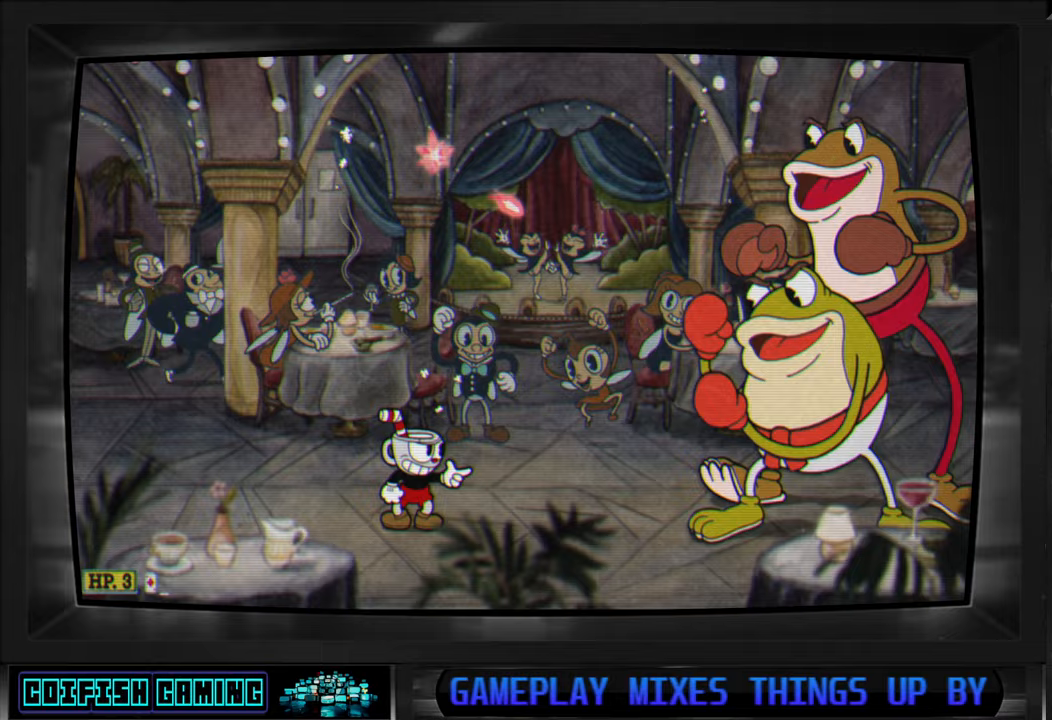
{"buttons": ["X"], "left_stick": "center", "right_stick": "center", "events": []}
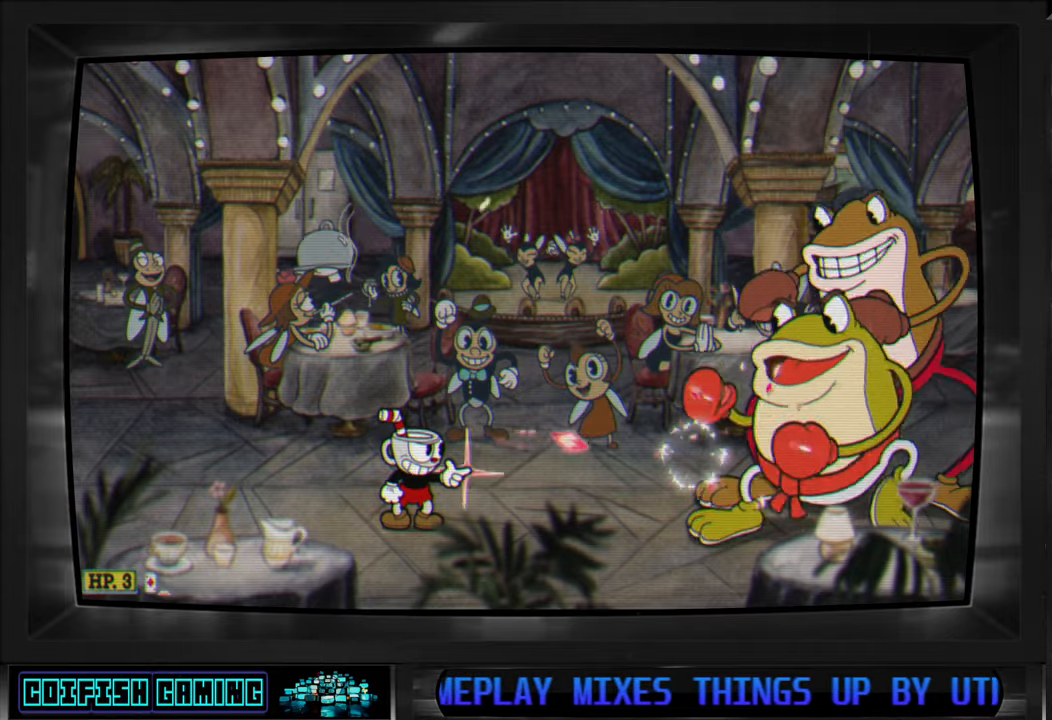
{"buttons": ["X"], "left_stick": "center", "right_stick": "center", "events": [[200, "L1", "down"], [300, "L1", "up"]]}
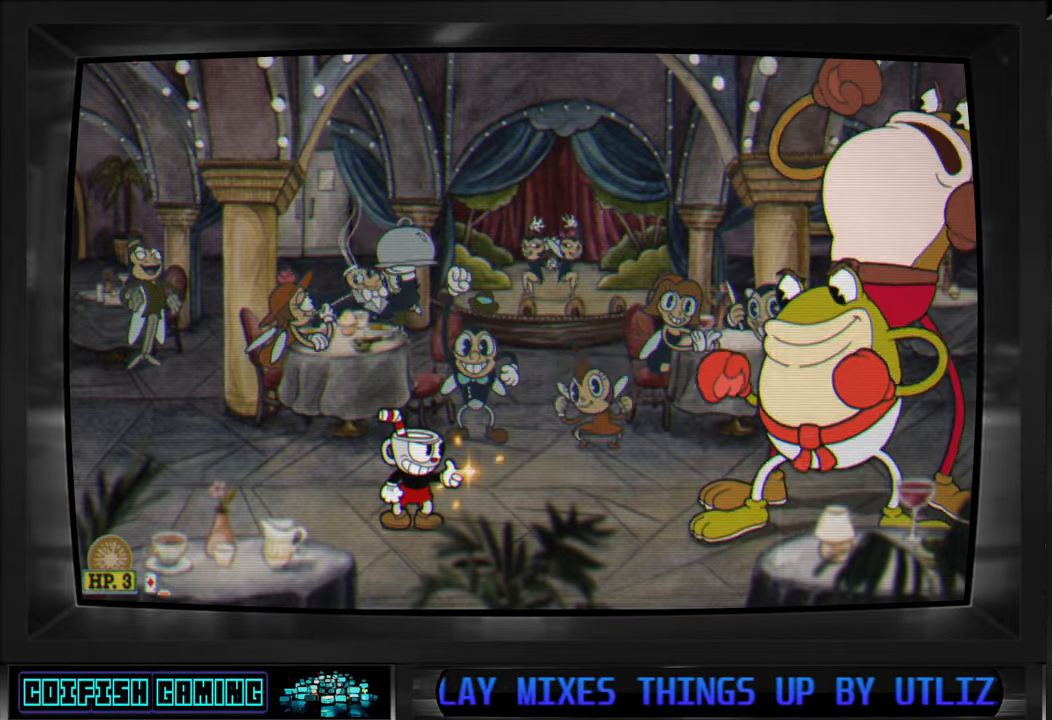
{"buttons": ["X"], "left_stick": "center", "right_stick": "center", "events": []}
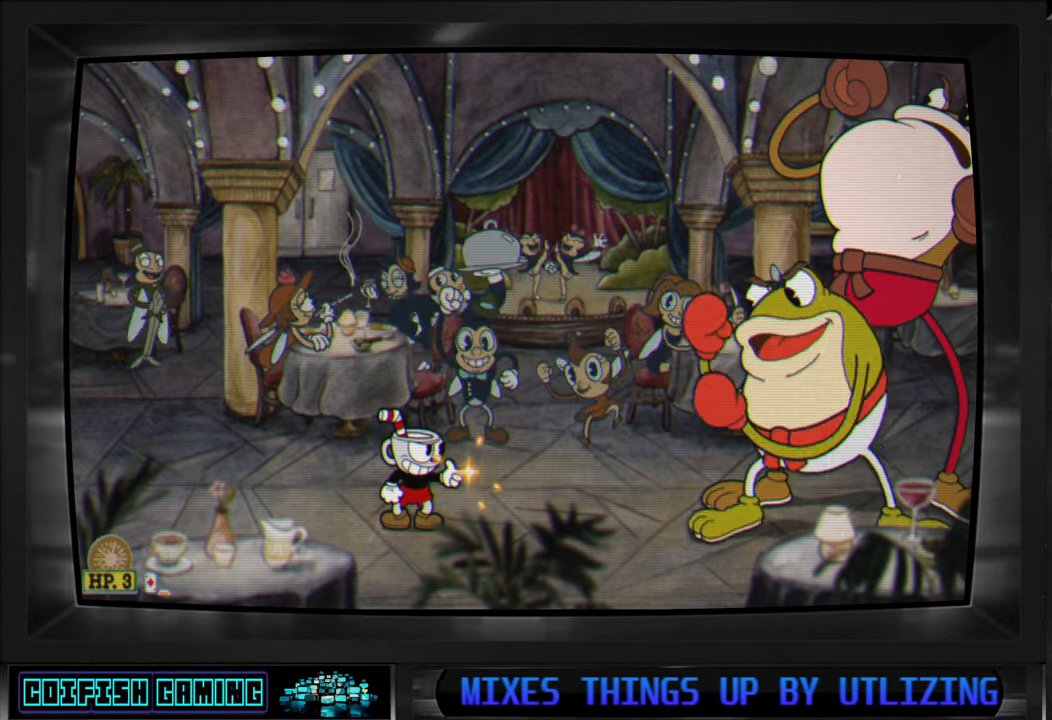
{"buttons": [], "left_stick": "center", "right_stick": "center", "events": [[433, "X", "up"]]}
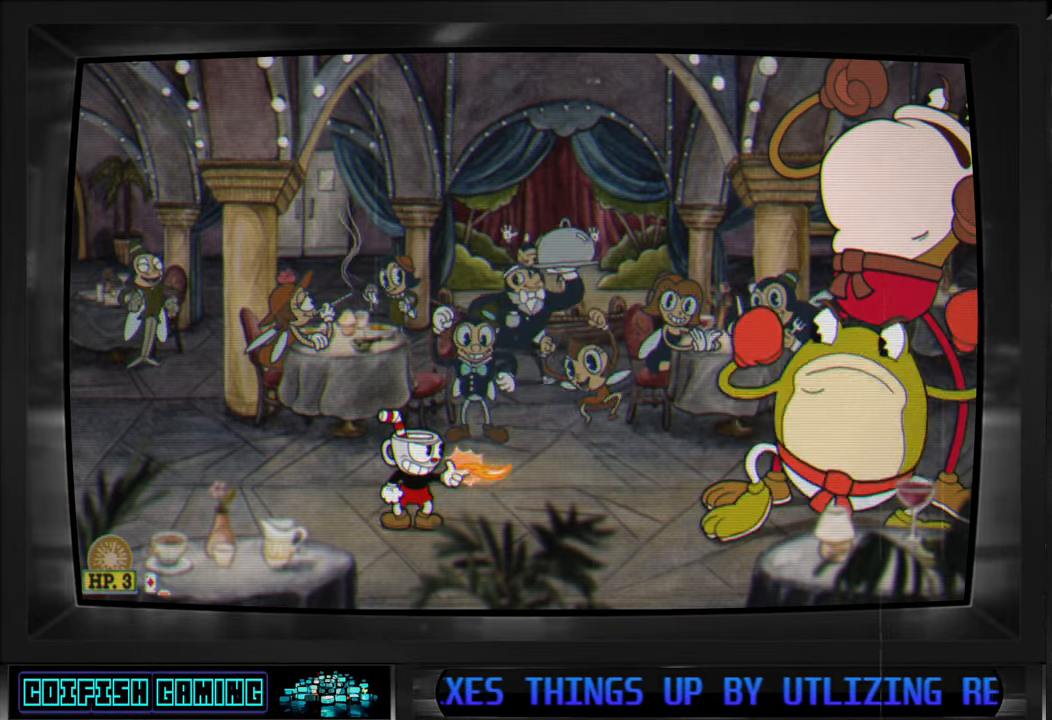
{"buttons": ["X"], "left_stick": "center", "right_stick": "center", "events": [[200, "X", "down"], [350, "L1", "down"], [467, "L1", "up"]]}
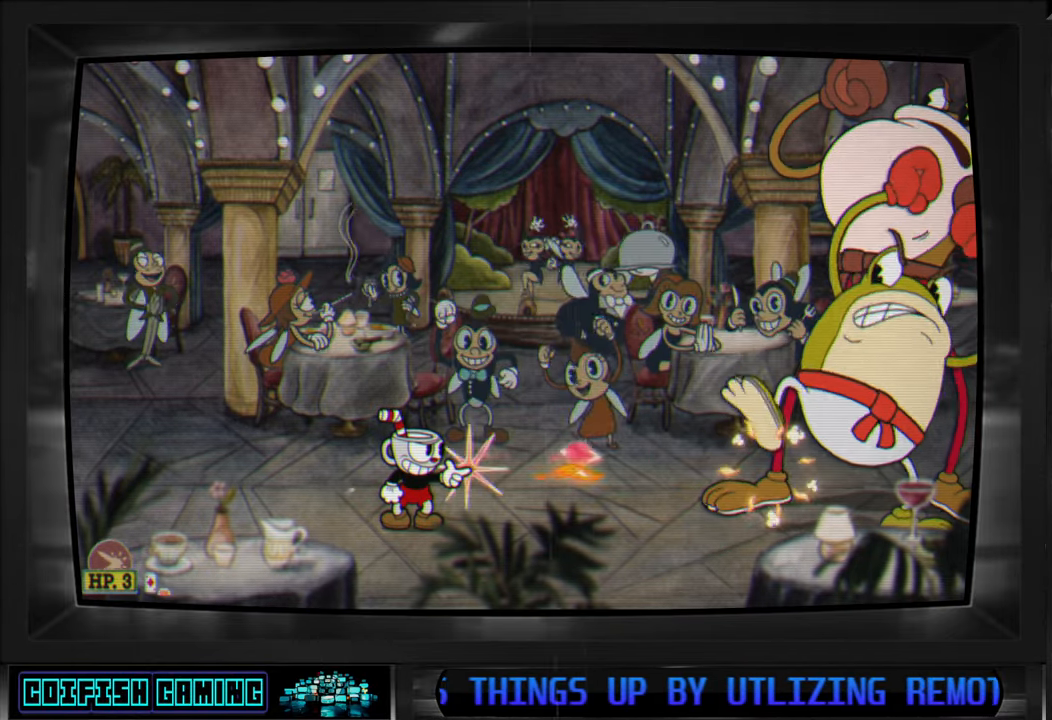
{"buttons": ["X", "DPAD_LEFT"], "left_stick": "center", "right_stick": "center", "events": [[167, "DPAD_LEFT", "down"]]}
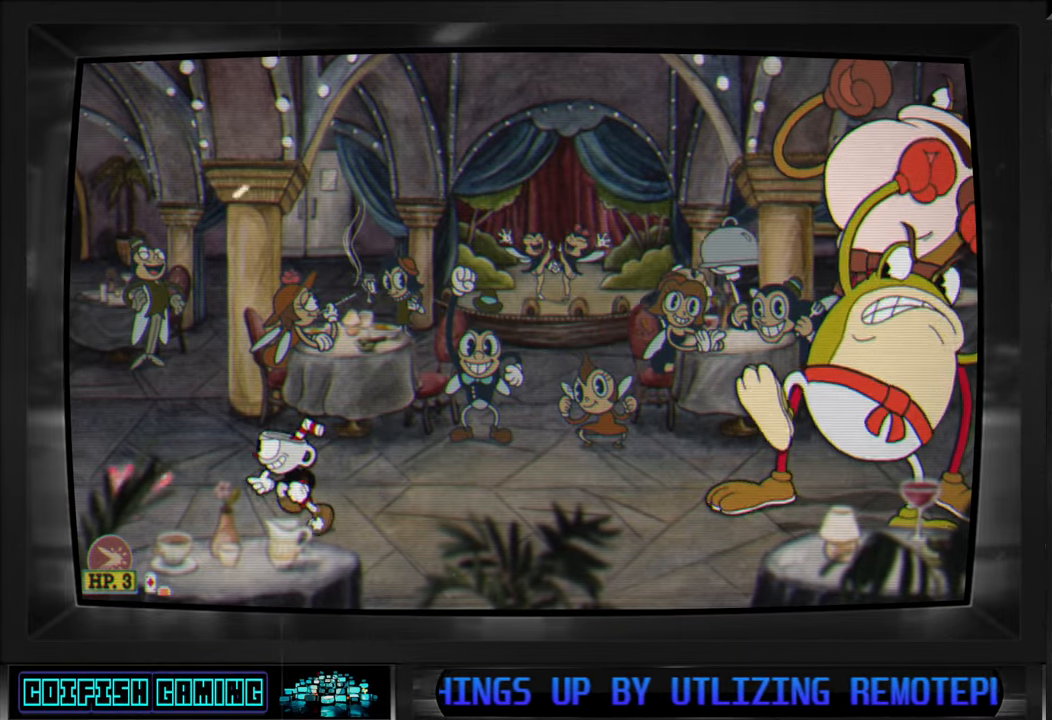
{"buttons": ["X"], "left_stick": "center", "right_stick": "center", "events": [[250, "DPAD_UP", "down"], [267, "DPAD_LEFT", "up"], [267, "DPAD_RIGHT", "down"], [283, "DPAD_UP", "up"], [383, "DPAD_RIGHT", "up"]]}
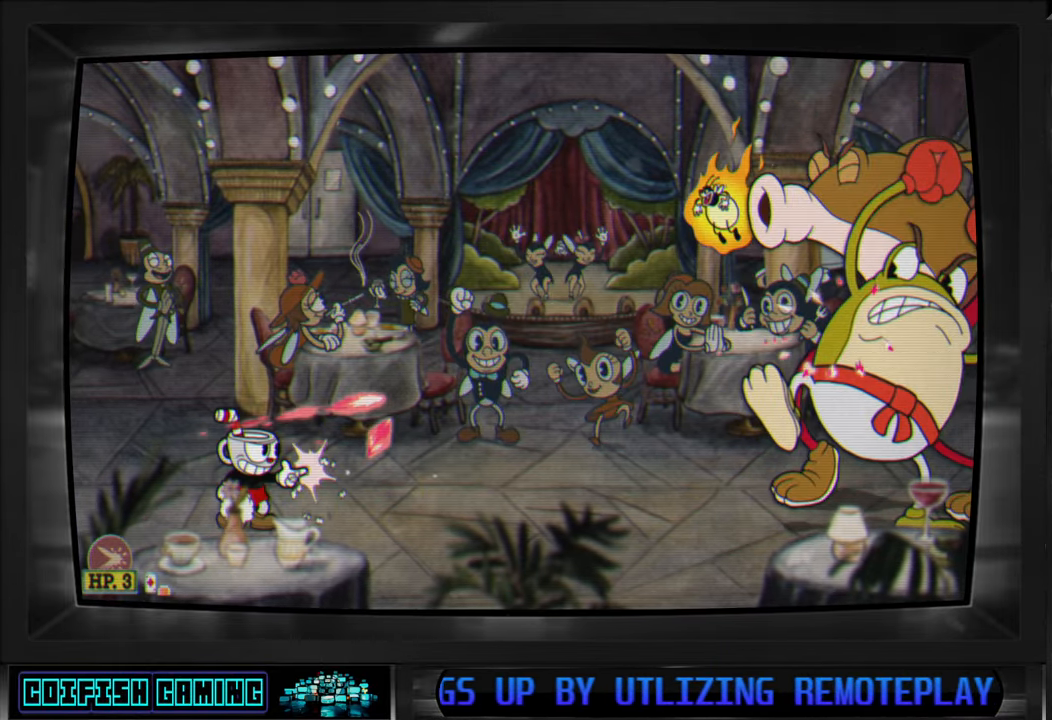
{"buttons": ["X", "DPAD_UP"], "left_stick": "center", "right_stick": "center", "events": [[350, "DPAD_UP", "down"]]}
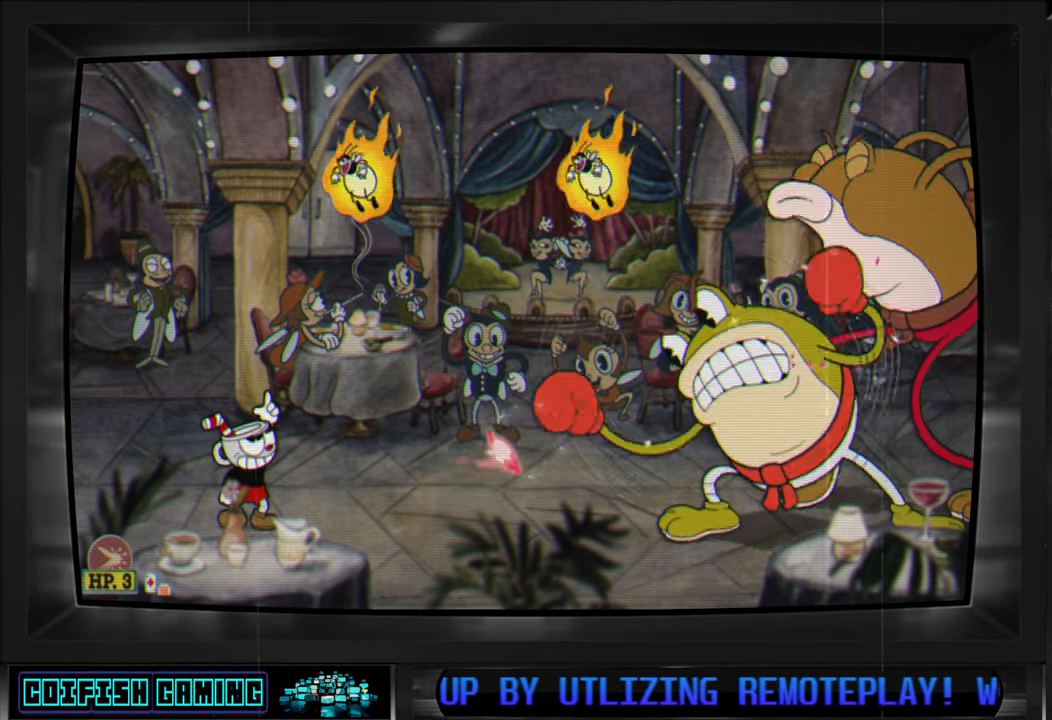
{"buttons": ["X", "DPAD_UP"], "left_stick": "center", "right_stick": "center", "events": []}
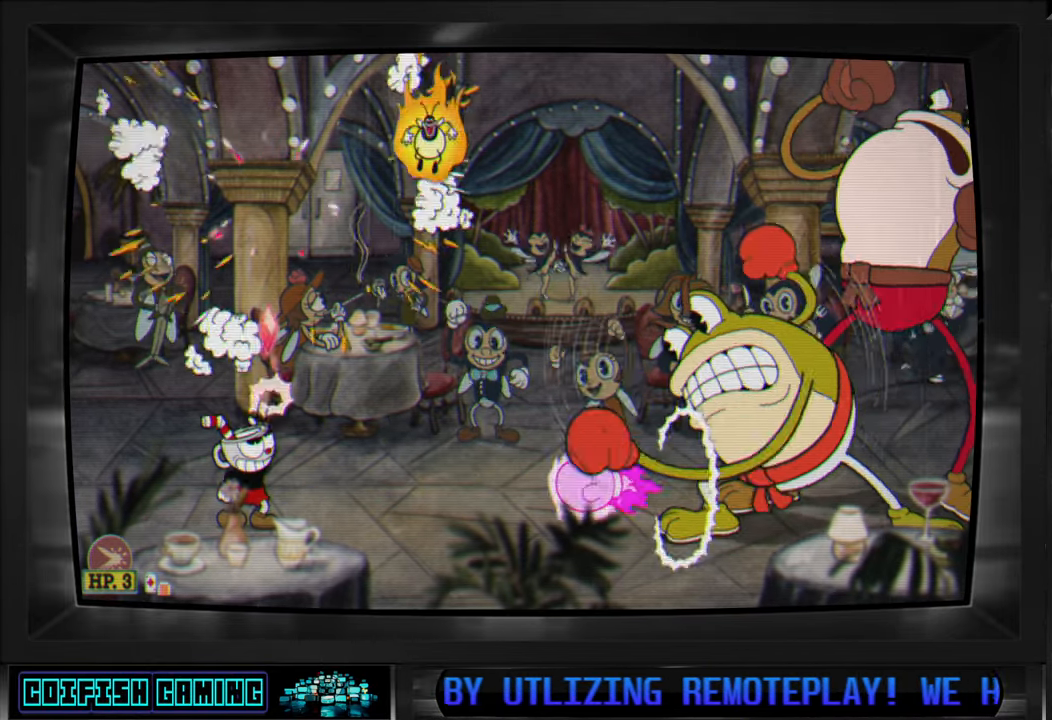
{"buttons": ["X"], "left_stick": "center", "right_stick": "center", "events": [[250, "A", "down"], [350, "A", "up"], [433, "DPAD_RIGHT", "down"], [450, "DPAD_RIGHT", "up"], [467, "DPAD_UP", "up"]]}
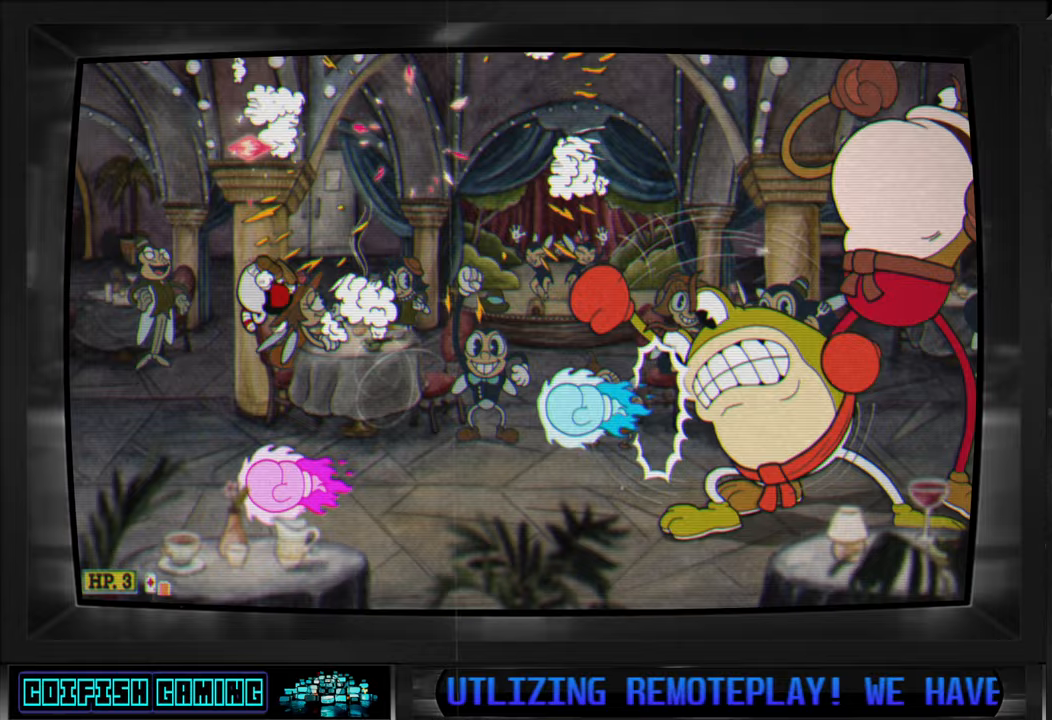
{"buttons": ["X", "DPAD_DOWN"], "left_stick": "center", "right_stick": "center", "events": [[167, "DPAD_DOWN", "down"]]}
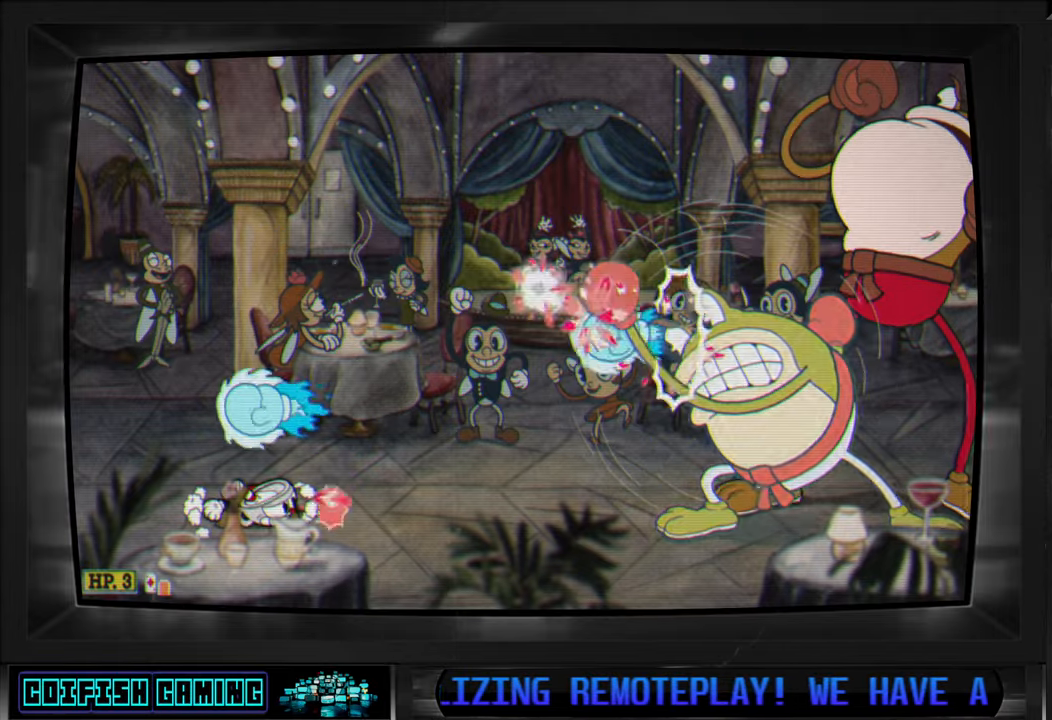
{"buttons": ["X", "DPAD_DOWN"], "left_stick": "center", "right_stick": "center", "events": []}
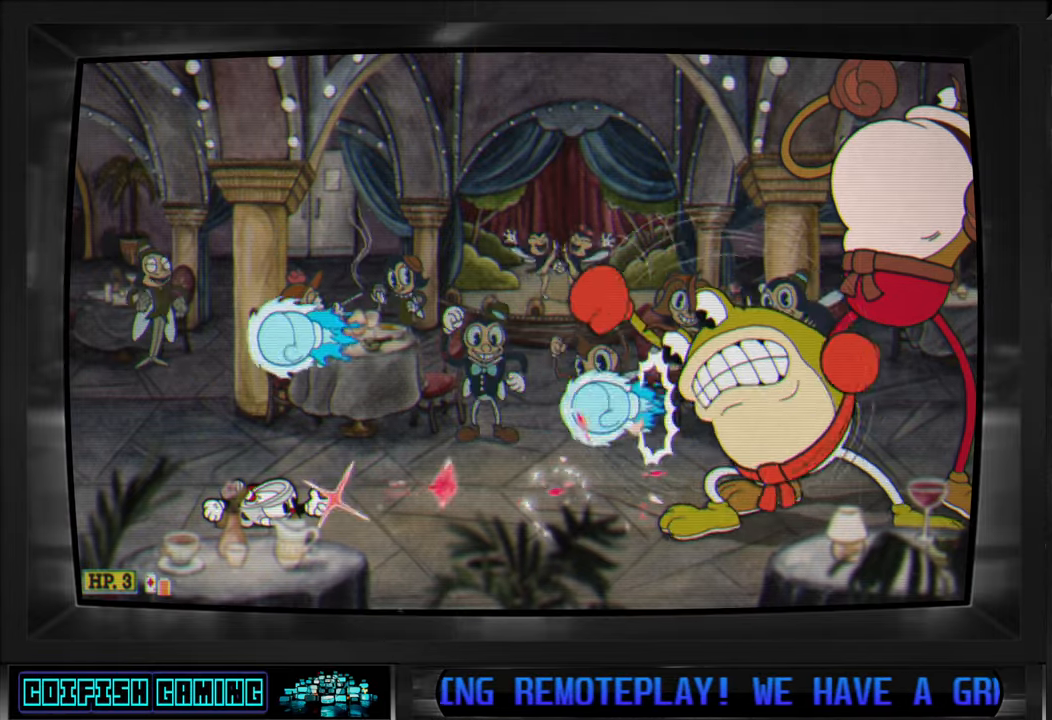
{"buttons": ["X", "DPAD_DOWN"], "left_stick": "center", "right_stick": "center", "events": []}
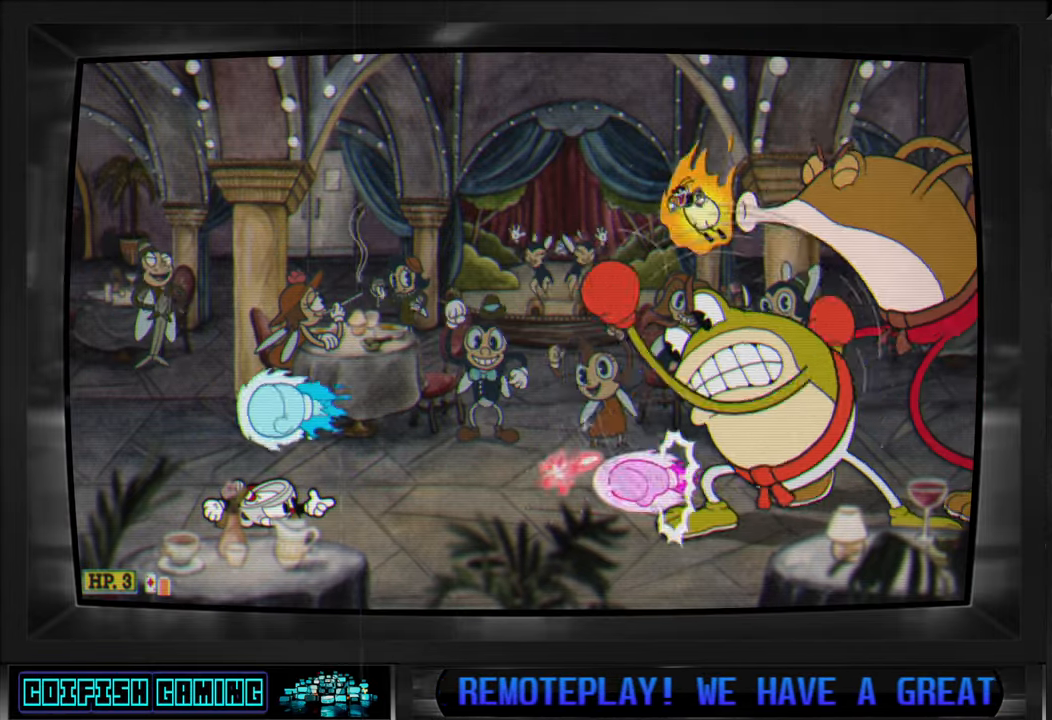
{"buttons": ["X"], "left_stick": "center", "right_stick": "center", "events": [[233, "A", "down"], [267, "DPAD_DOWN", "up"], [317, "A", "up"], [350, "DPAD_LEFT", "down"], [450, "DPAD_LEFT", "up"]]}
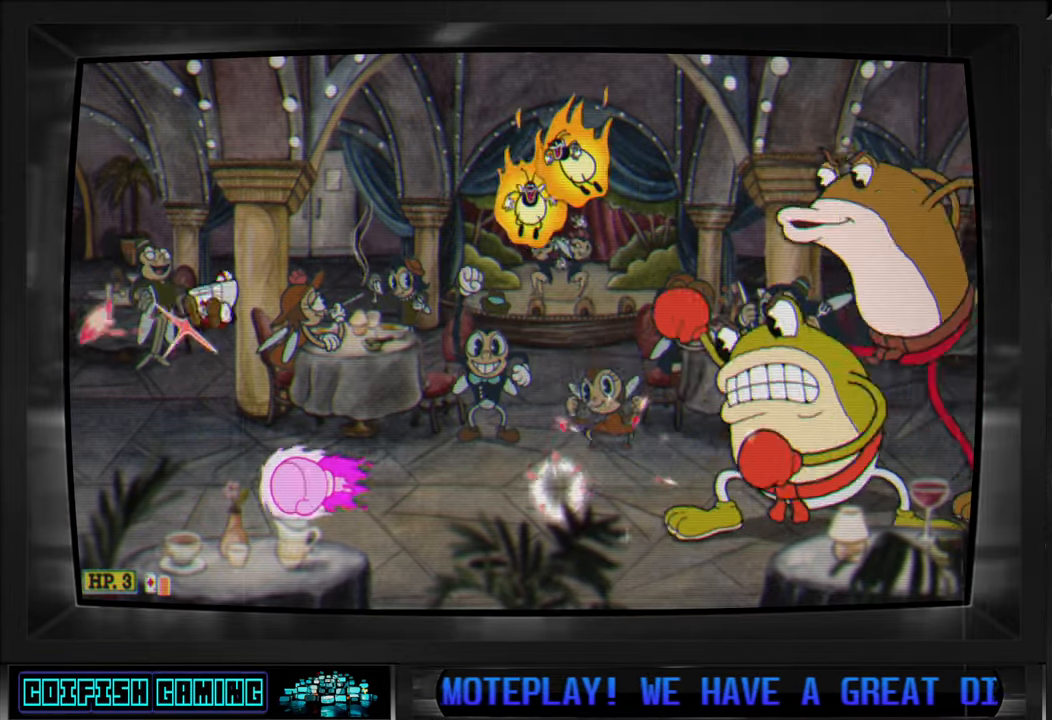
{"buttons": ["X", "DPAD_UP", "DPAD_RIGHT"], "left_stick": "center", "right_stick": "center", "events": [[33, "DPAD_LEFT", "down"], [183, "A", "down"], [183, "DPAD_LEFT", "up"], [267, "DPAD_RIGHT", "down"], [317, "A", "up"], [383, "DPAD_UP", "down"]]}
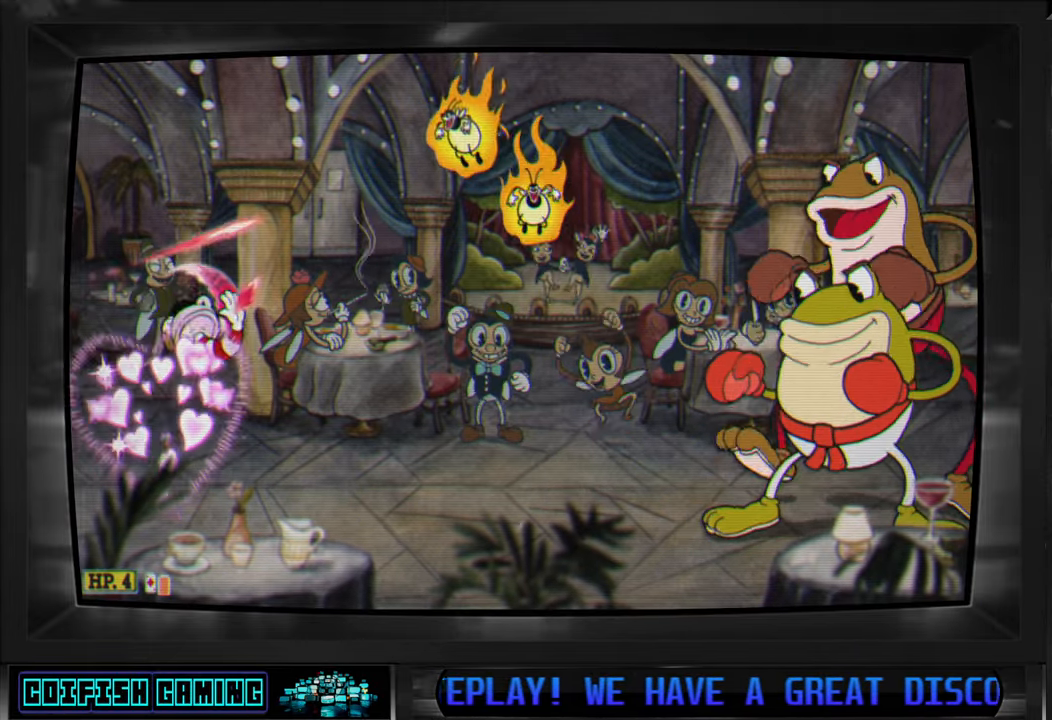
{"buttons": ["X", "DPAD_UP", "DPAD_RIGHT"], "left_stick": "center", "right_stick": "center", "events": []}
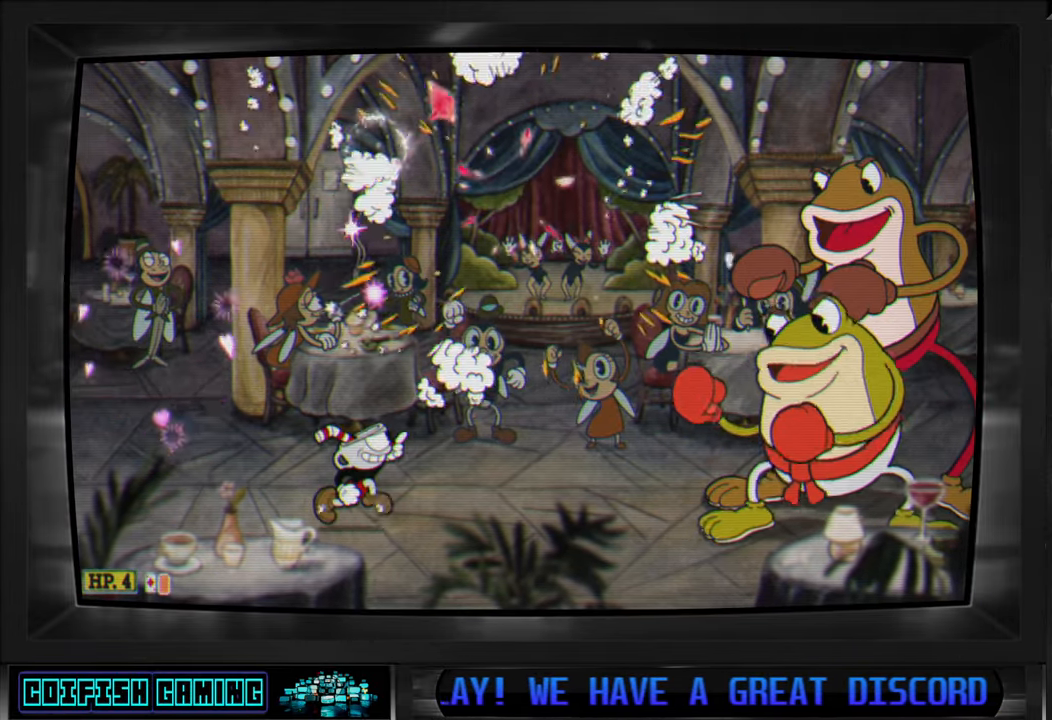
{"buttons": ["X", "L1"], "left_stick": "center", "right_stick": "center", "events": [[150, "A", "down"], [183, "DPAD_RIGHT", "up"], [183, "DPAD_UP", "up"], [250, "A", "up"], [483, "L1", "down"]]}
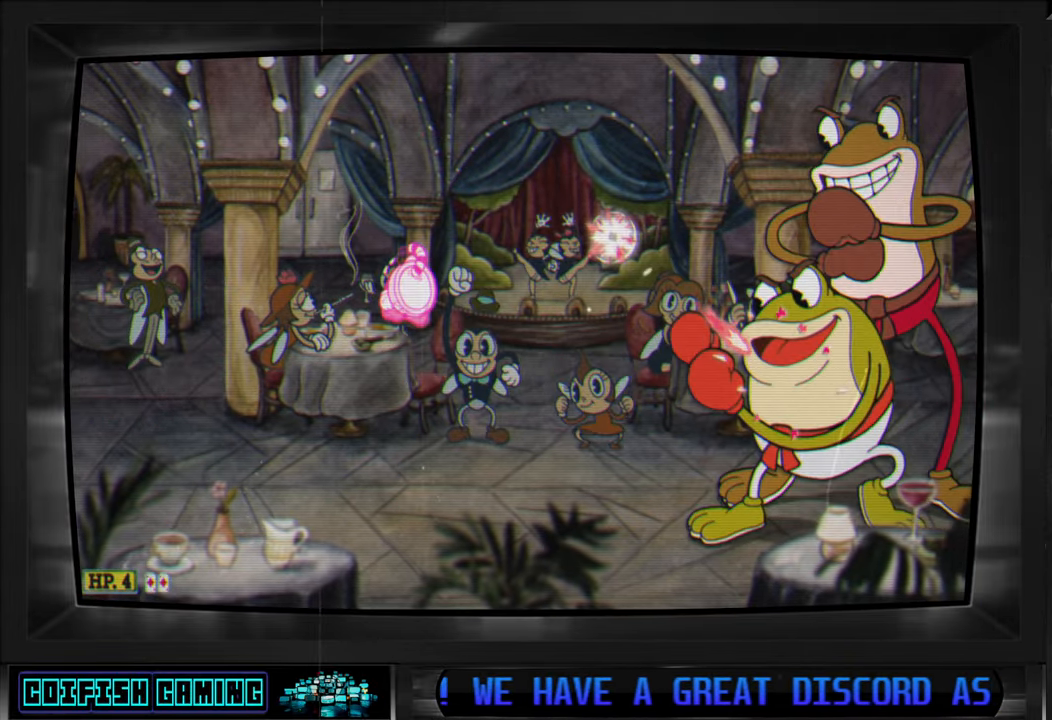
{"buttons": ["X"], "left_stick": "center", "right_stick": "center", "events": [[83, "L1", "up"]]}